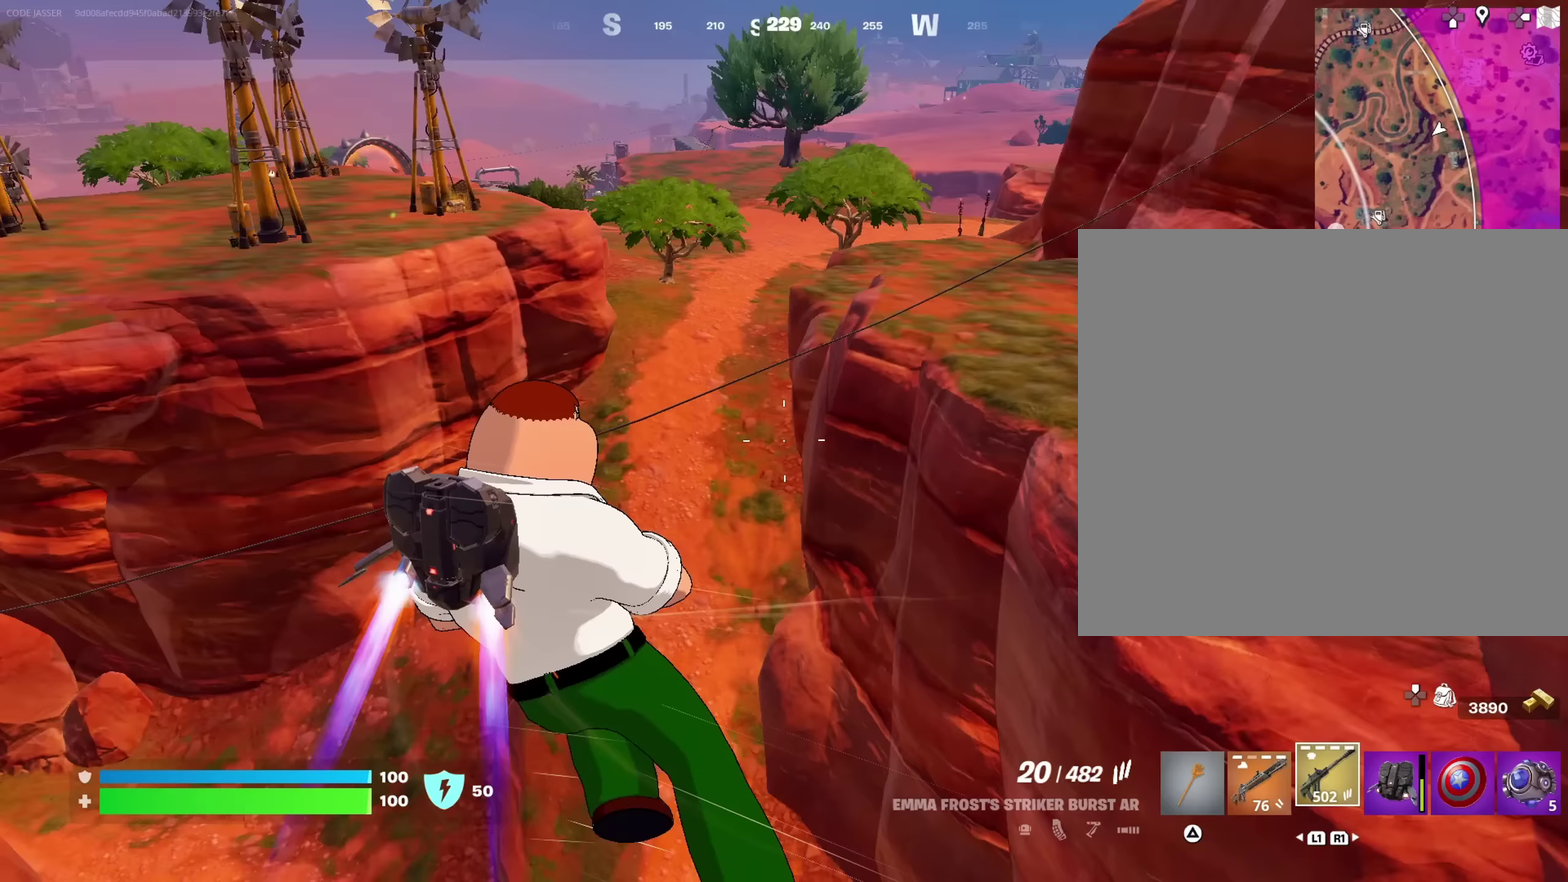
Gameplay with a controller (PlayStation layout); each line is a JSON object with the inputs held at the frame after it (dt_ms = milliseconds from this image to that frame). "events" lists button and stick changes between this image and that frame as [ms after this image, input, new state], when the widget could be followed in between. This document gives stick clicks only as held states, not as events.
{"dt_ms": 617, "buttons": [], "left_stick": "up", "right_stick": "center", "events": [[50, "right_stick", "center"], [200, "right_stick", "left"], [350, "left_stick", "up"], [450, "right_stick", "center"]]}
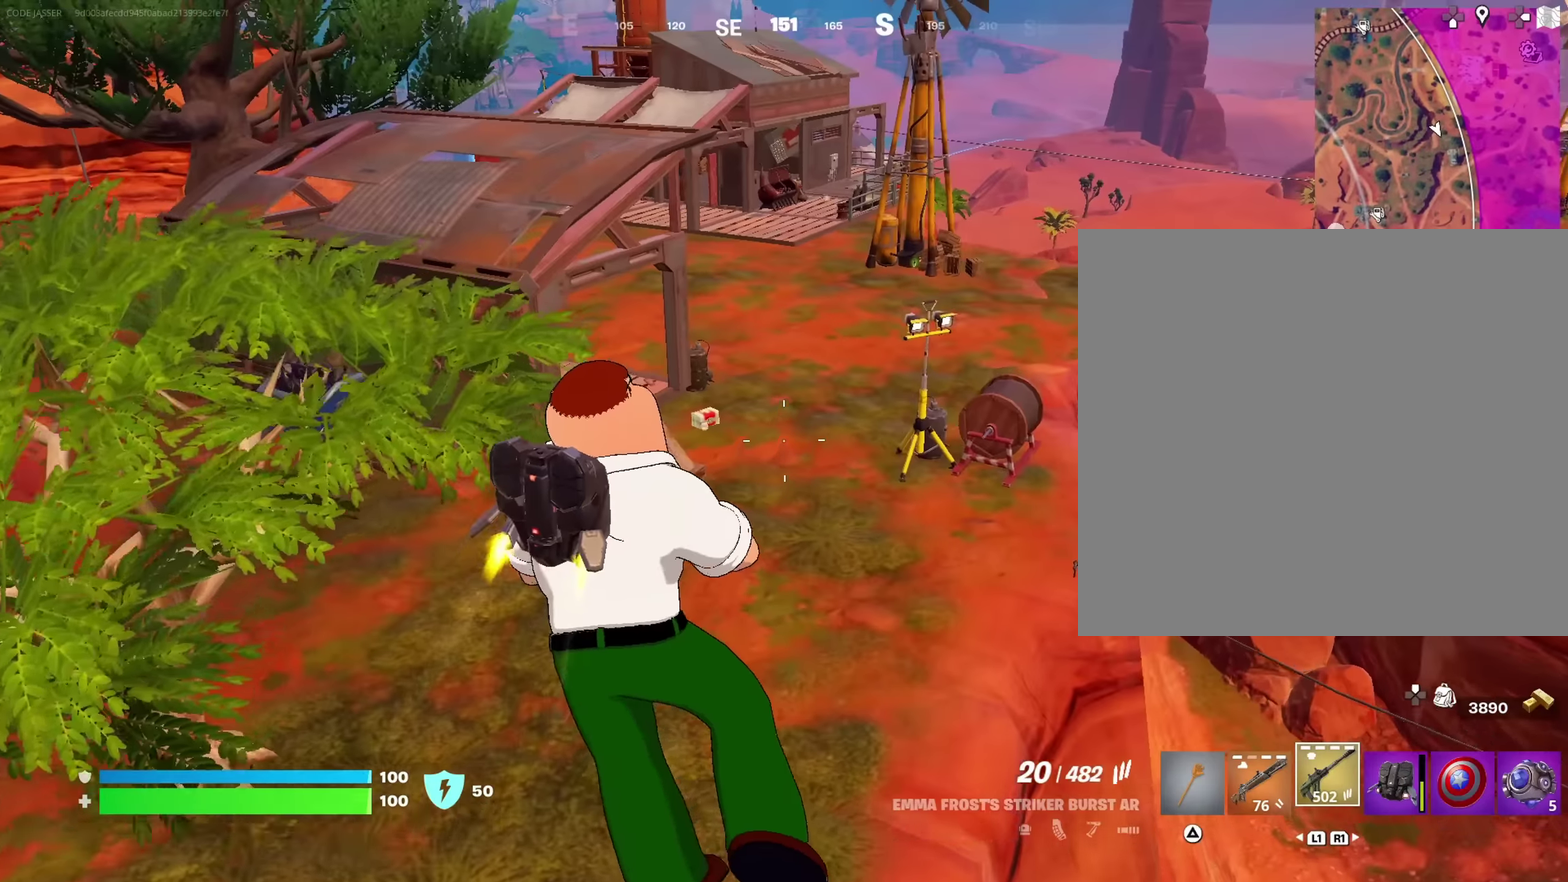
{"dt_ms": 383, "buttons": [], "left_stick": "up", "right_stick": "left"}
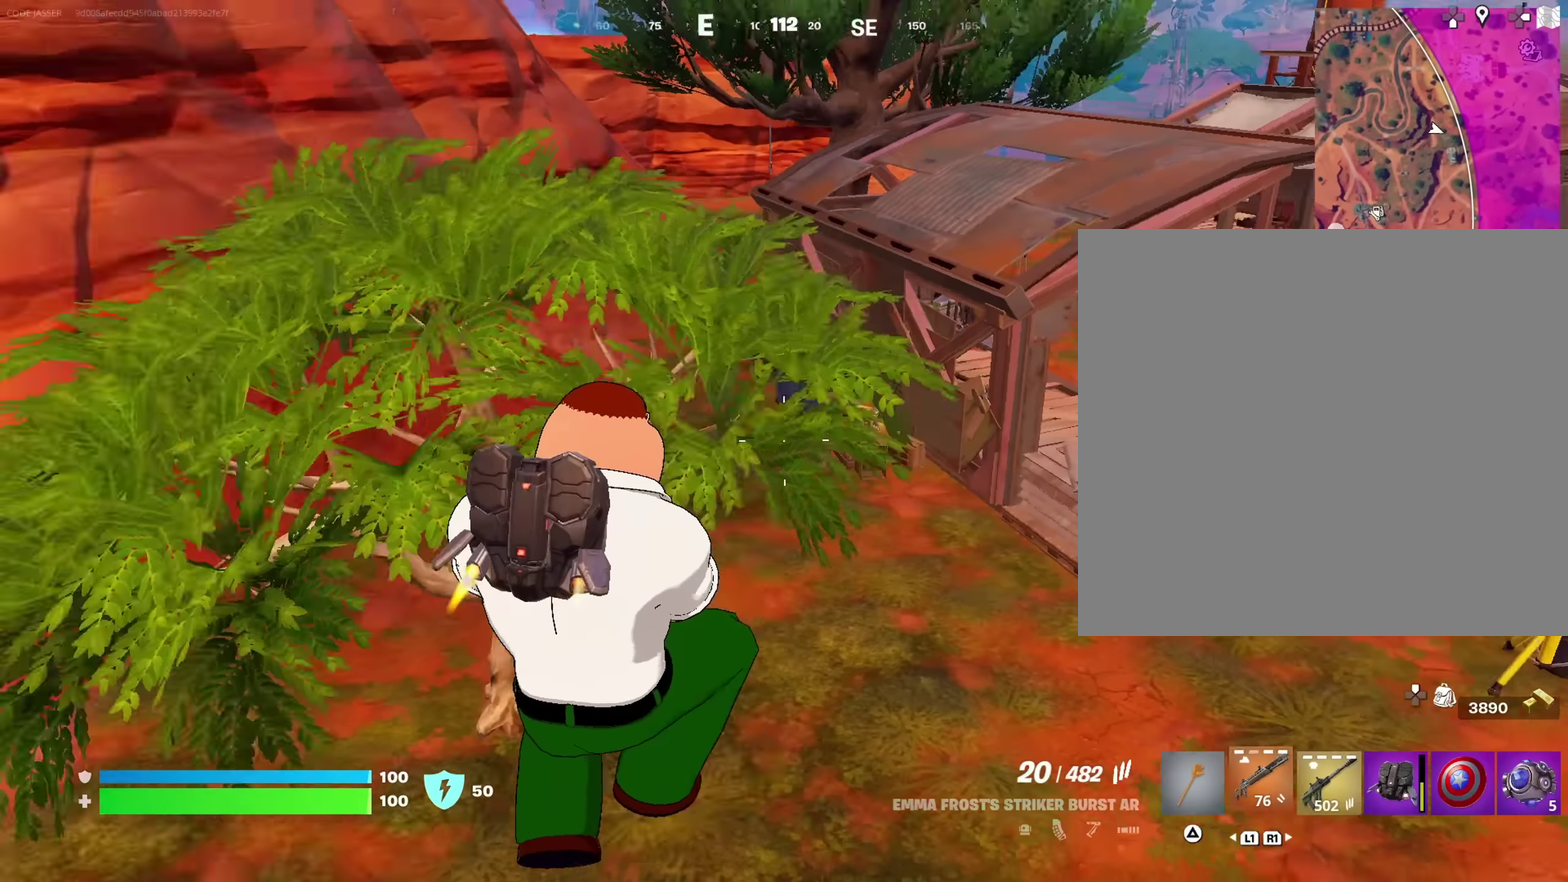
{"dt_ms": 617, "buttons": [], "left_stick": "up-right", "right_stick": "center", "events": [[33, "right_stick", "center"], [317, "SQUARE", "down"], [417, "SQUARE", "up"], [433, "left_stick", "up-right"], [500, "SQUARE", "down"], [583, "SQUARE", "up"]]}
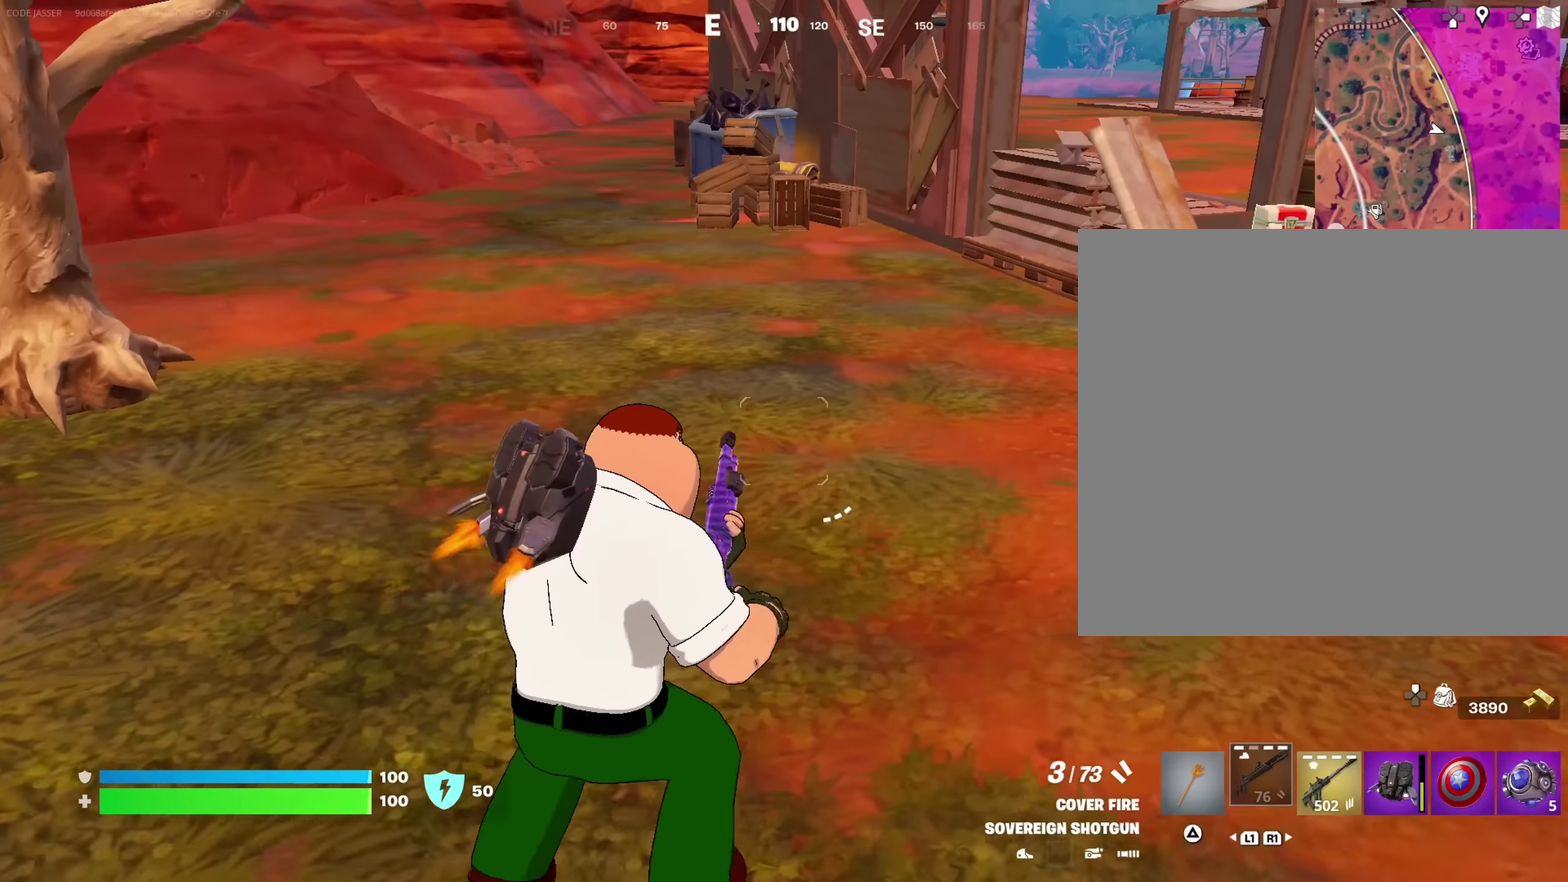
{"dt_ms": 383, "buttons": [], "left_stick": "up-right", "right_stick": "center", "events": [[50, "CROSS", "down"], [133, "CROSS", "up"], [233, "right_stick", "up-right"], [283, "right_stick", "center"]]}
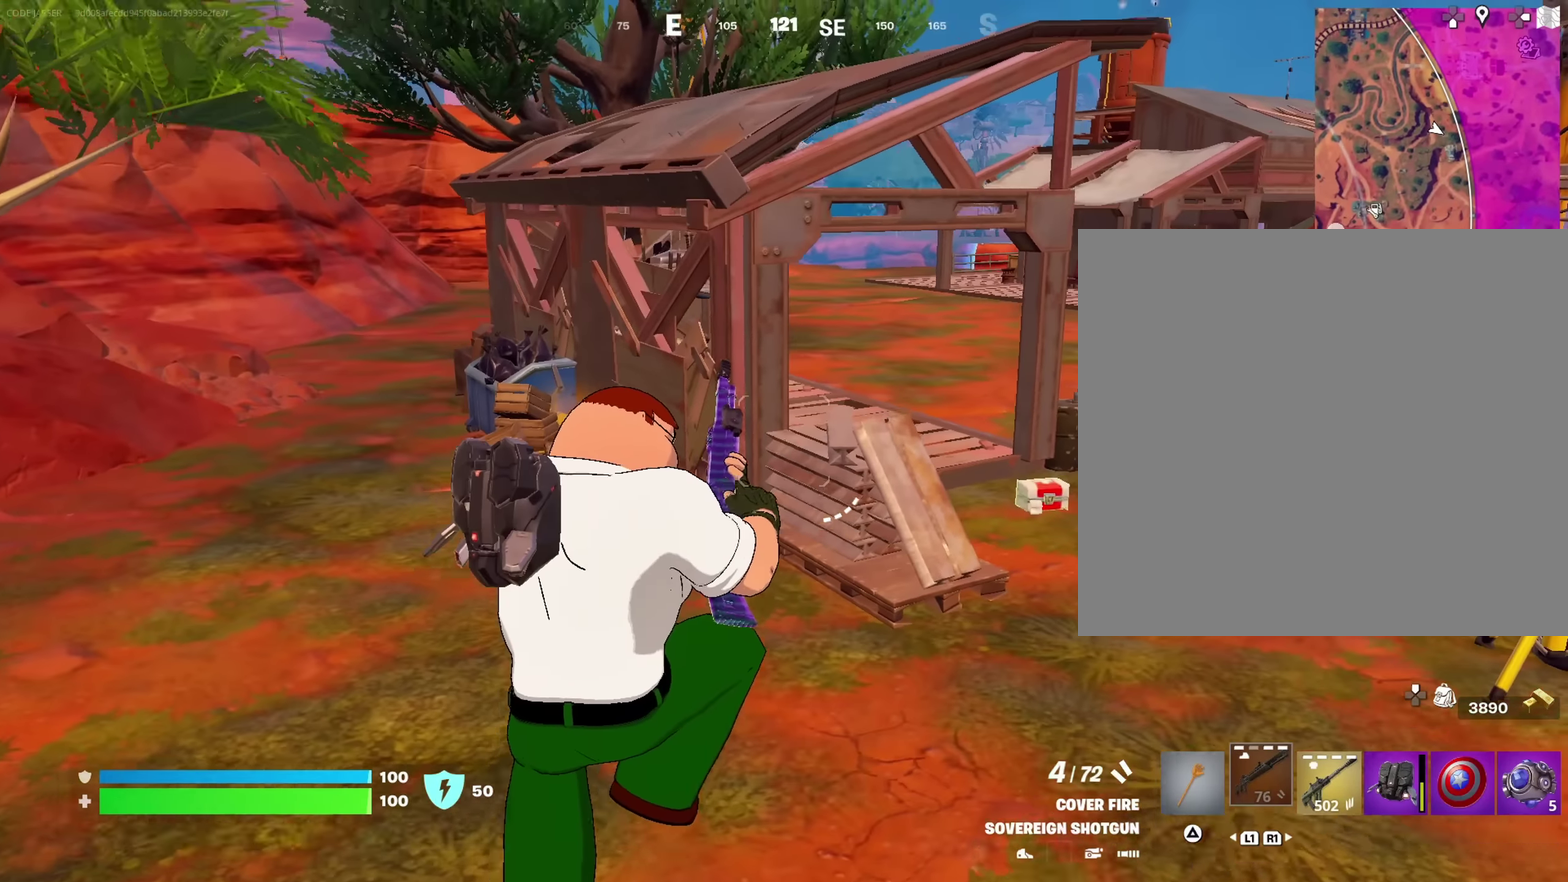
{"dt_ms": 617, "buttons": [], "left_stick": "up-right", "right_stick": "center", "events": []}
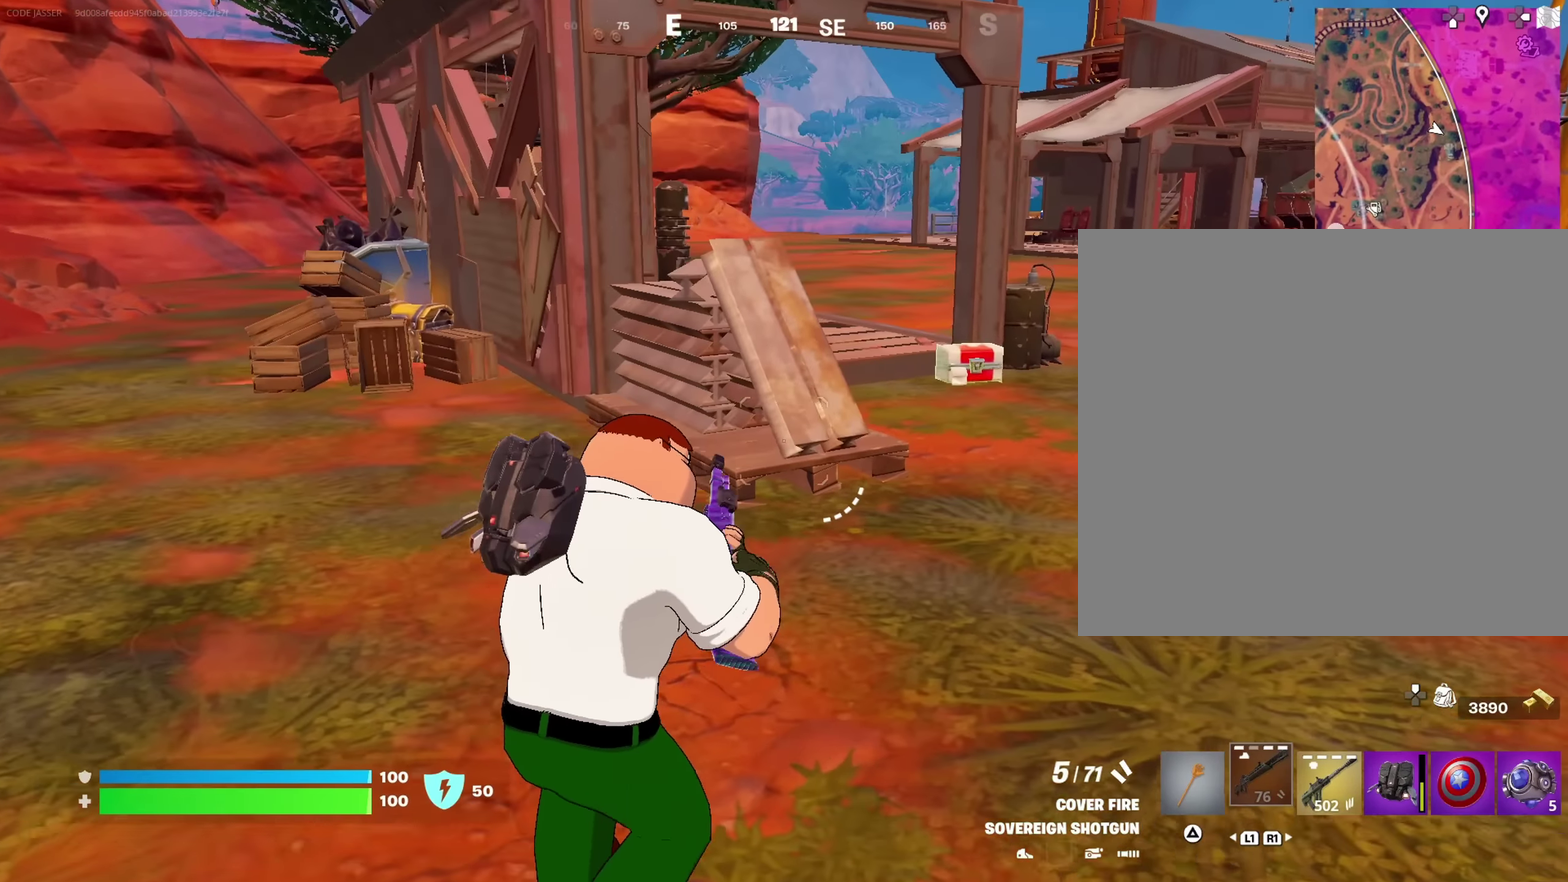
{"dt_ms": 383, "buttons": [], "left_stick": "up-left", "right_stick": "center", "events": [[33, "right_stick", "right"], [50, "left_stick", "up"], [133, "left_stick", "up-left"], [233, "right_stick", "center"]]}
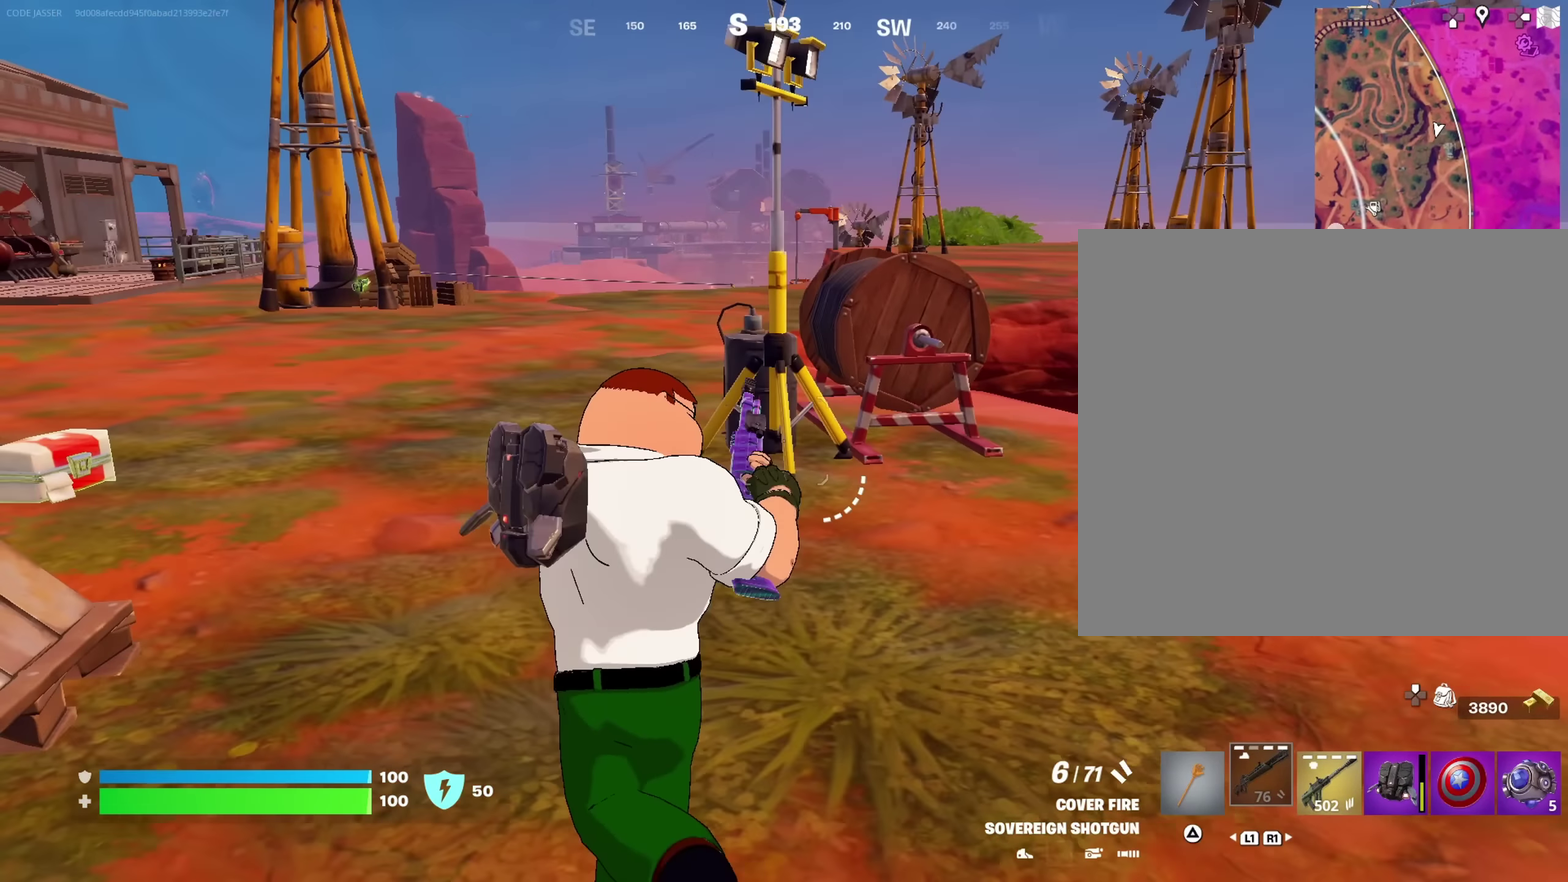
{"dt_ms": 517, "buttons": [], "left_stick": "up", "right_stick": "center", "events": [[183, "right_stick", "left"], [217, "left_stick", "up"], [333, "right_stick", "center"]]}
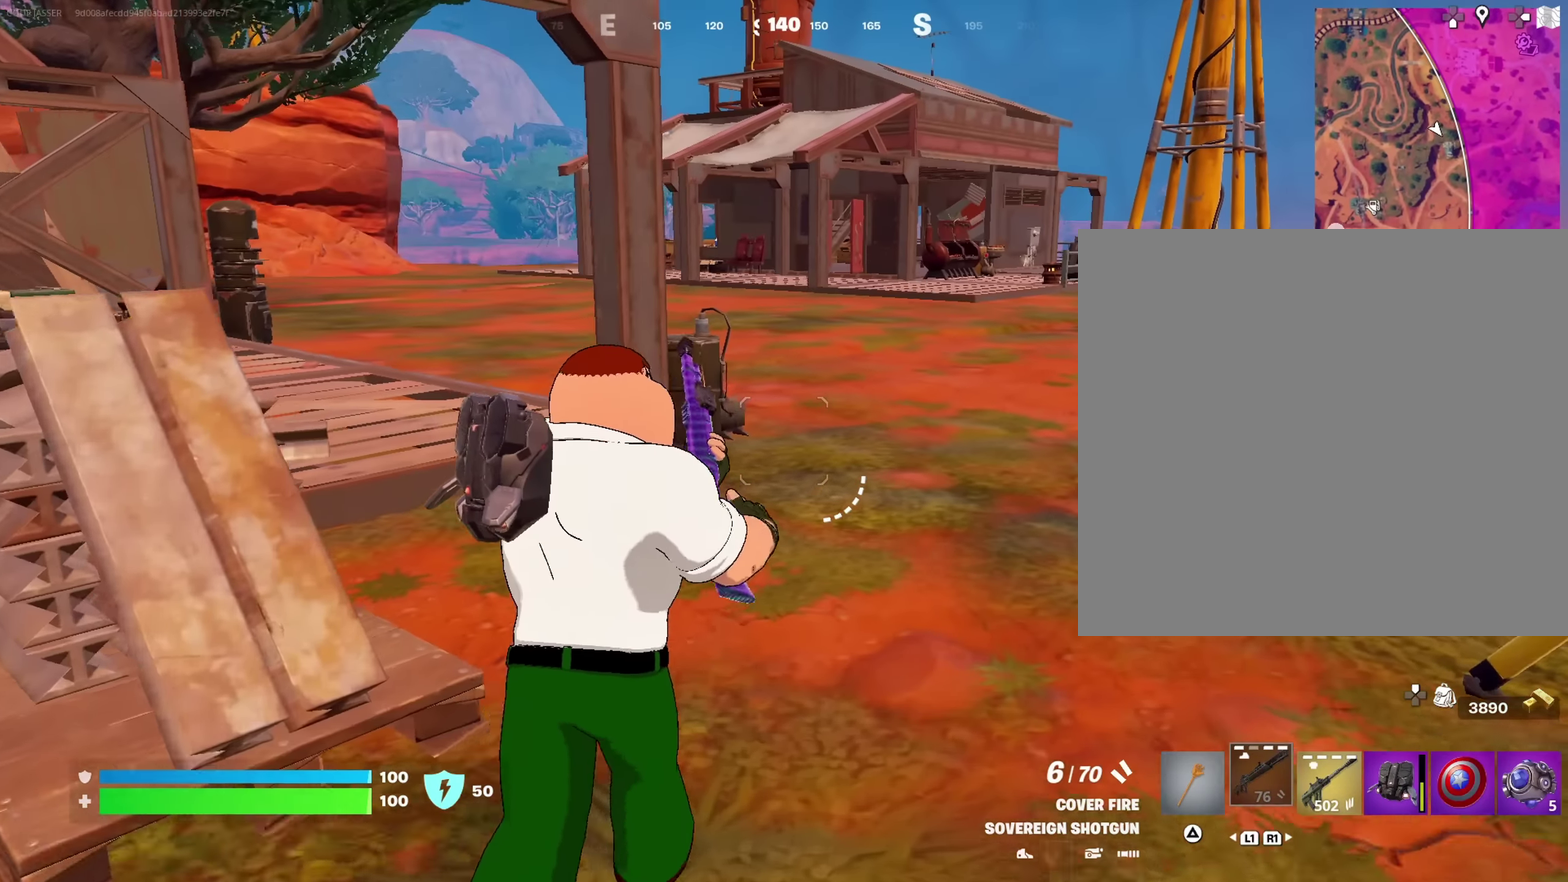
{"dt_ms": 483, "buttons": ["TRIANGLE"], "left_stick": "up", "right_stick": "center", "events": [[450, "TRIANGLE", "down"]]}
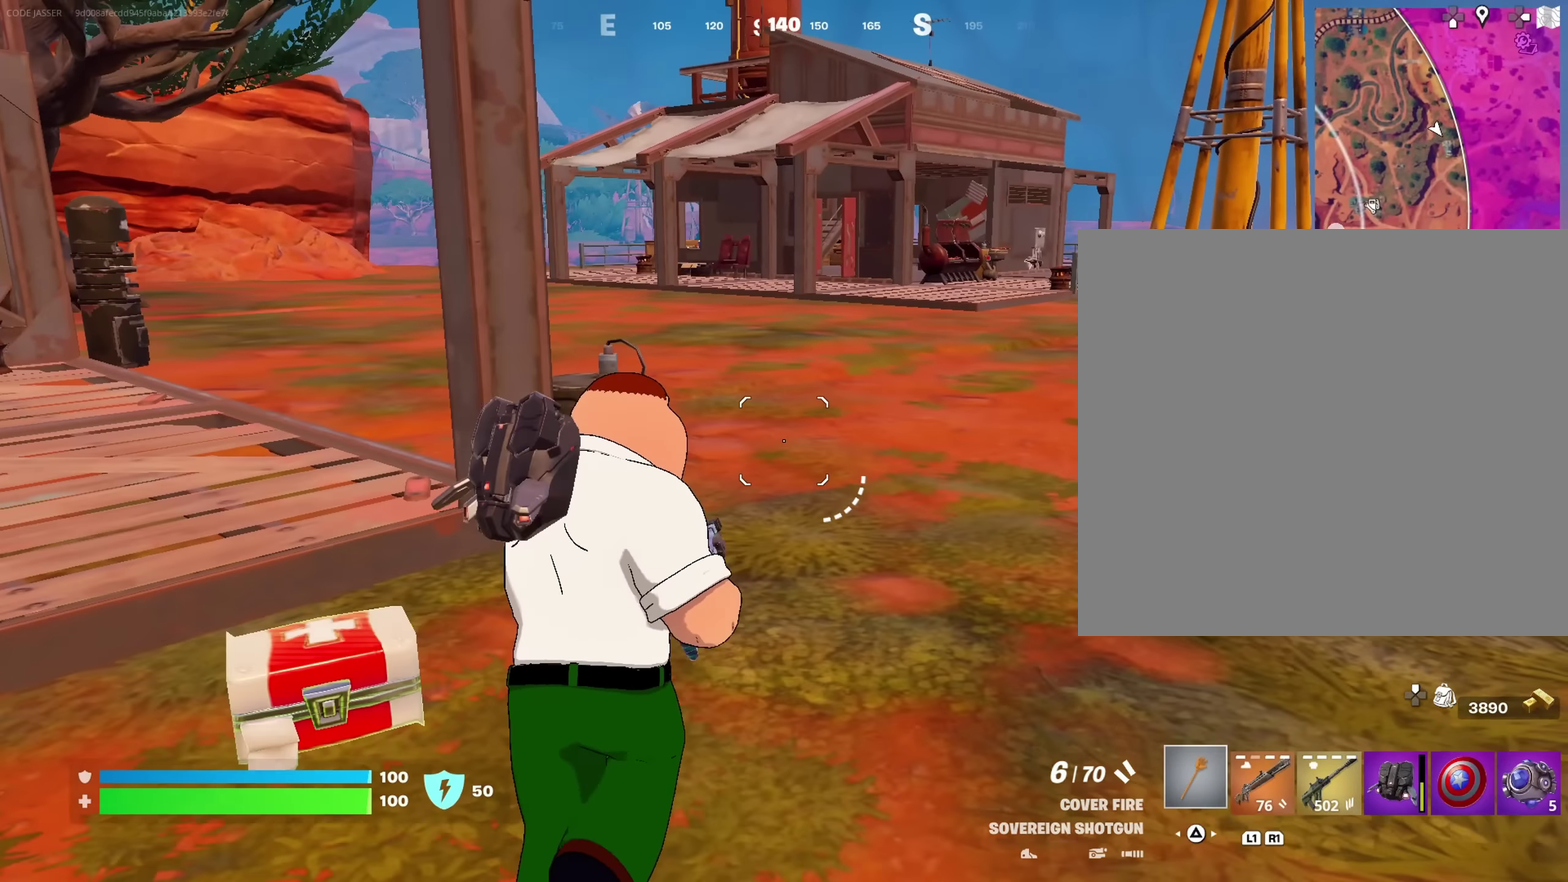
{"dt_ms": 517, "buttons": [], "left_stick": "up-left", "right_stick": "right"}
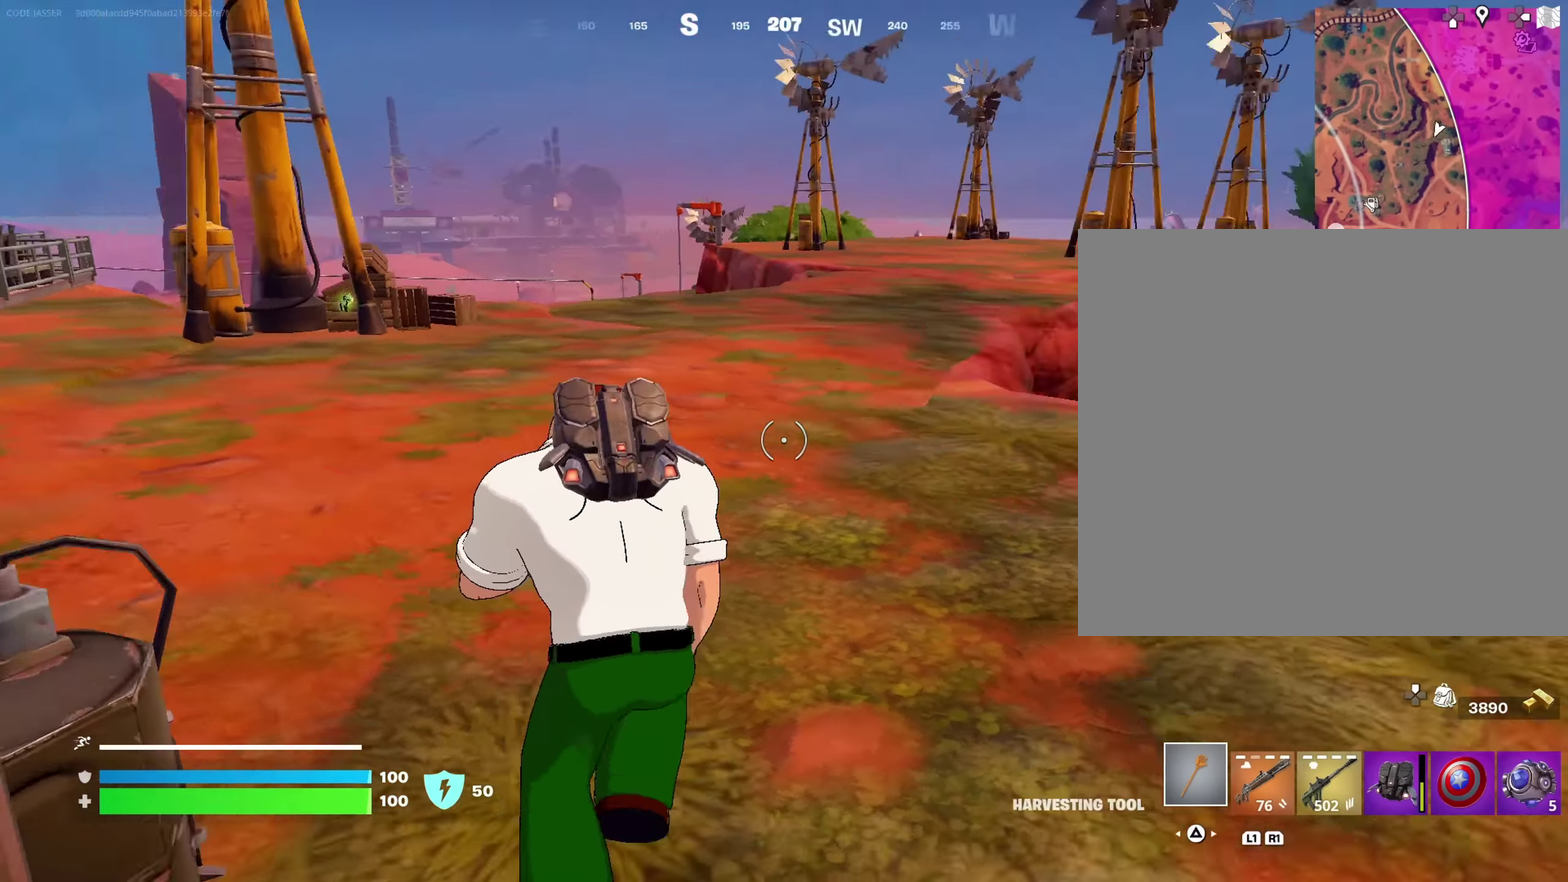
{"dt_ms": 483, "buttons": ["CROSS"], "left_stick": "up", "right_stick": "center", "events": [[66, "right_stick", "center"], [116, "CROSS", "down"], [200, "CROSS", "up"], [250, "CROSS", "down"], [250, "left_stick", "up"]]}
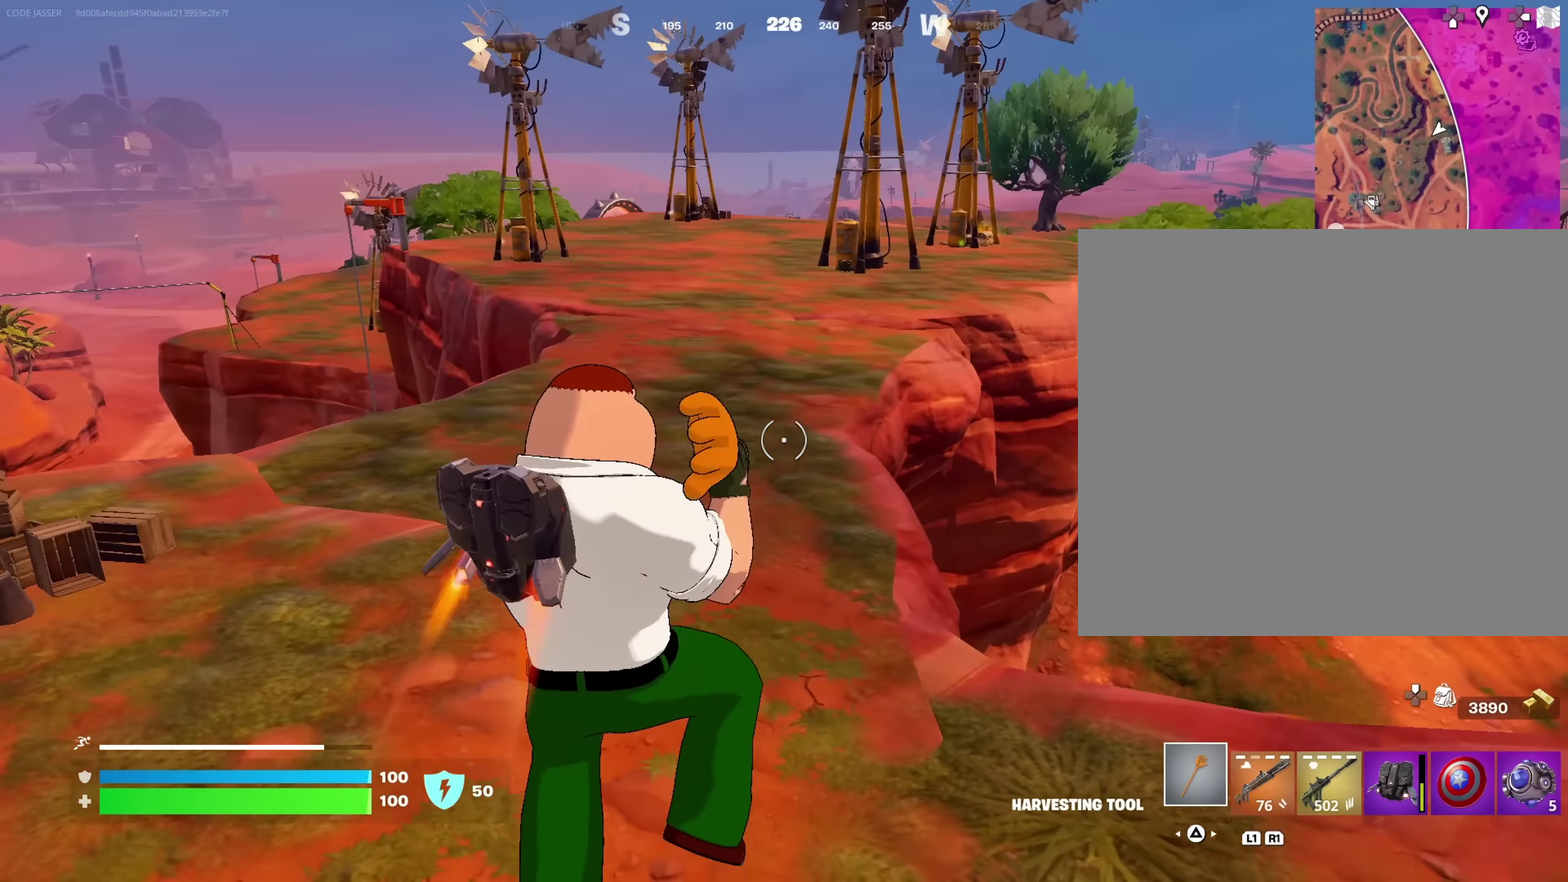
{"dt_ms": 517, "buttons": [], "left_stick": "up-right", "right_stick": "left"}
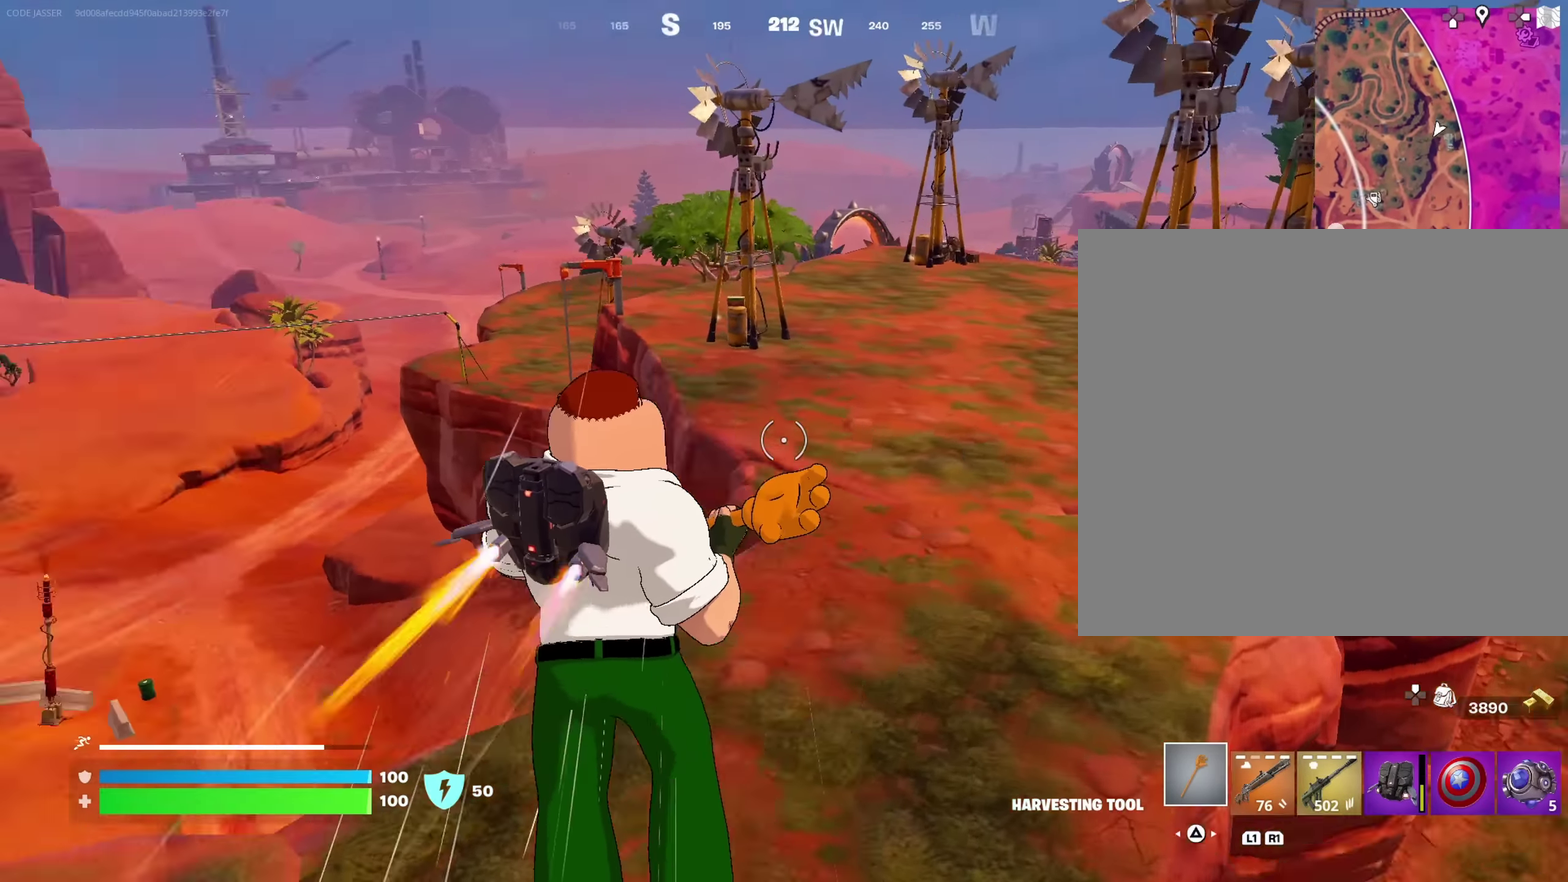
{"dt_ms": 483, "buttons": [], "left_stick": "up-right", "right_stick": "center"}
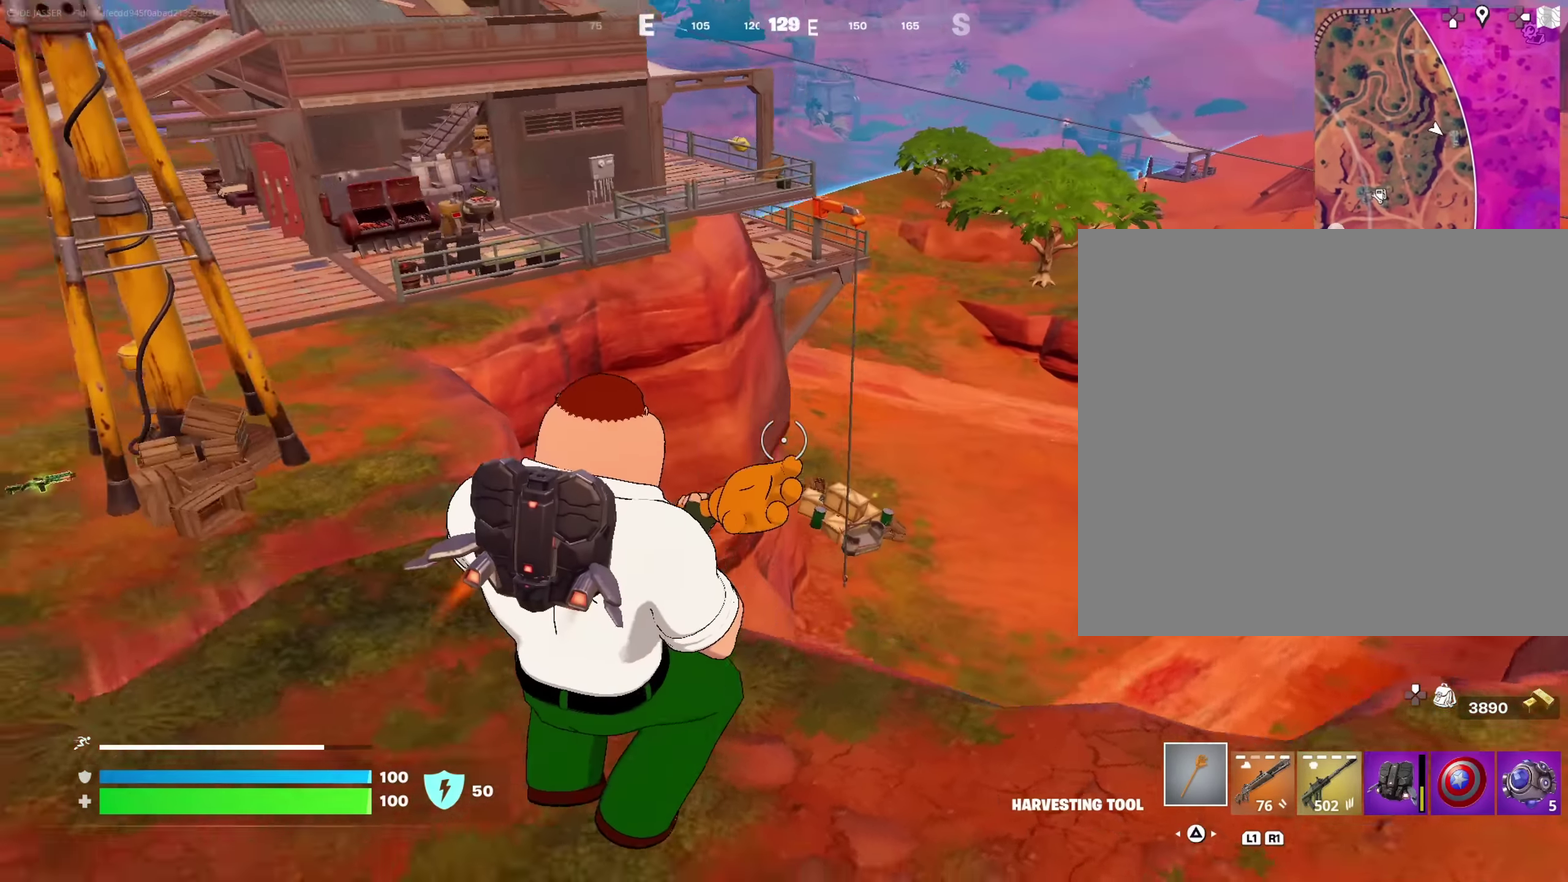
{"dt_ms": 433, "buttons": [], "left_stick": "up", "right_stick": "right", "events": [[250, "right_stick", "up-right"], [333, "left_stick", "up"], [333, "right_stick", "right"]]}
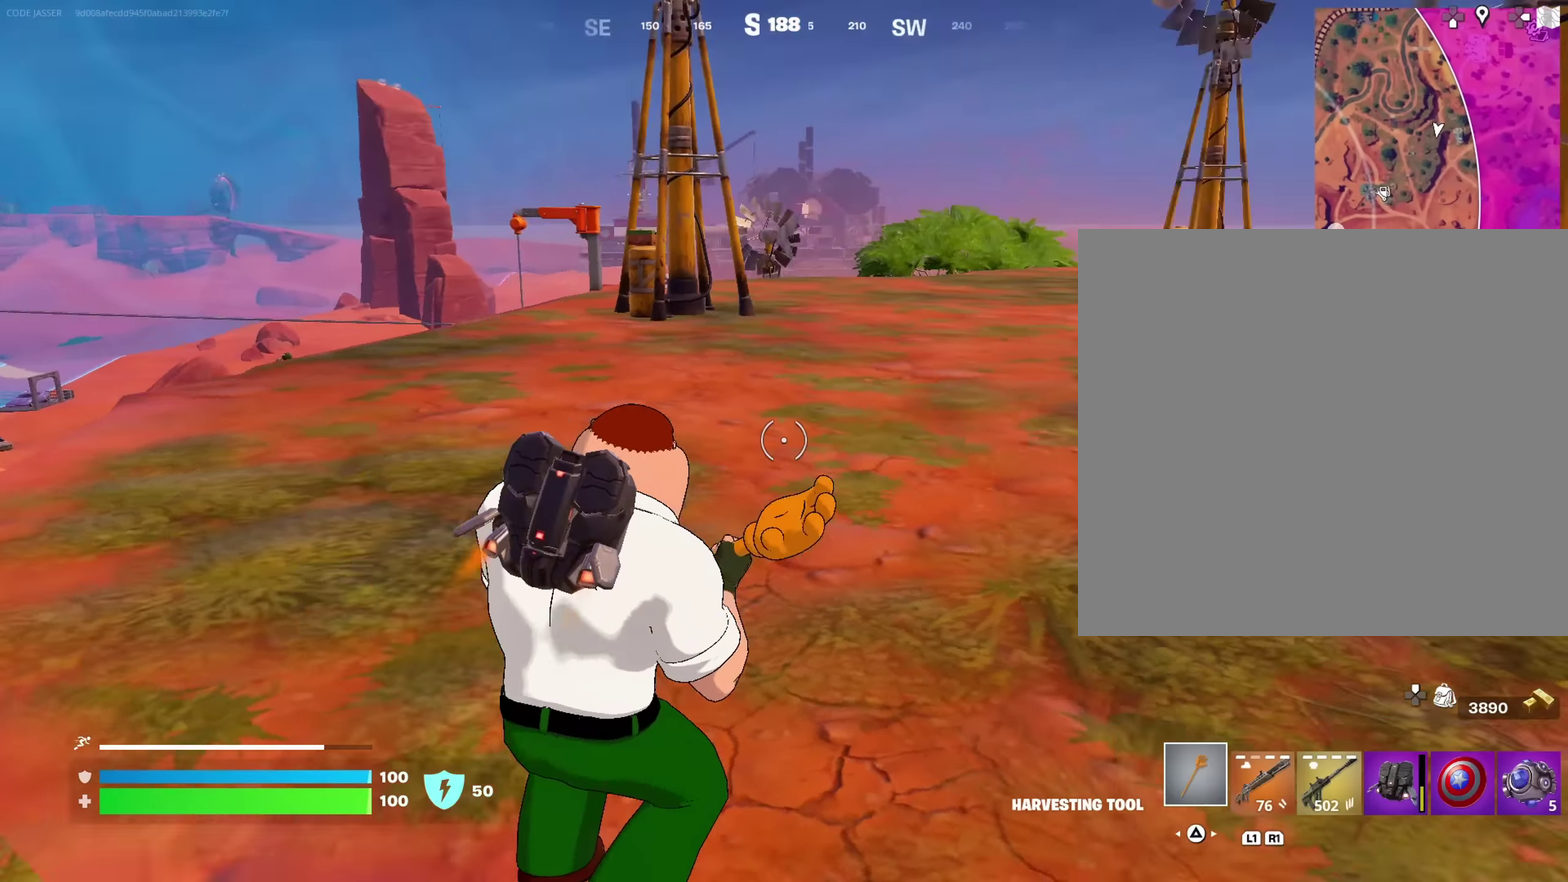
{"dt_ms": 567, "buttons": ["CROSS"], "left_stick": "up", "right_stick": "center"}